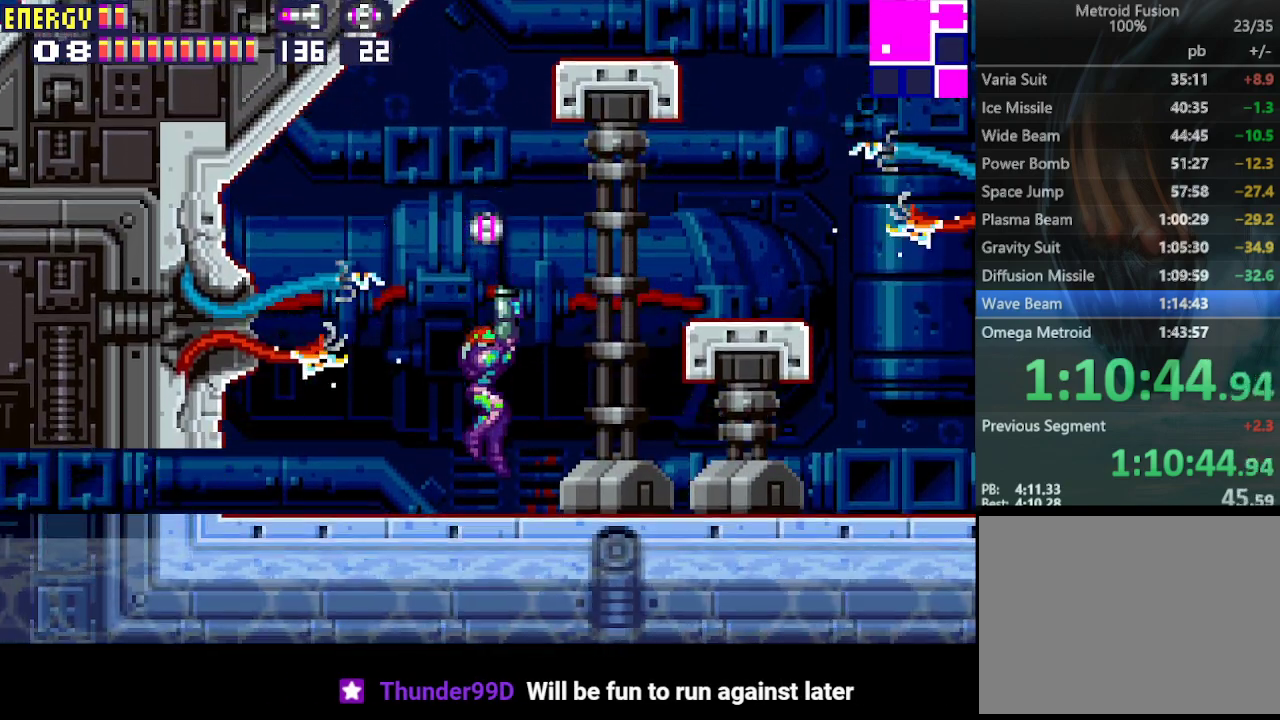
Gameplay with a controller (PlayStation layout); each line is a JSON object with the inputs held at the frame after it. "events" lists button and stick changes between this image and that frame as [ms after this image, input, new state], when the widget could be followed in between. Not read: L3 R3 left_stick right_stick.
{"buttons": ["DPAD_RIGHT"], "events": [[67, "CIRCLE", "down"], [333, "DPAD_RIGHT", "down"], [467, "CIRCLE", "up"]]}
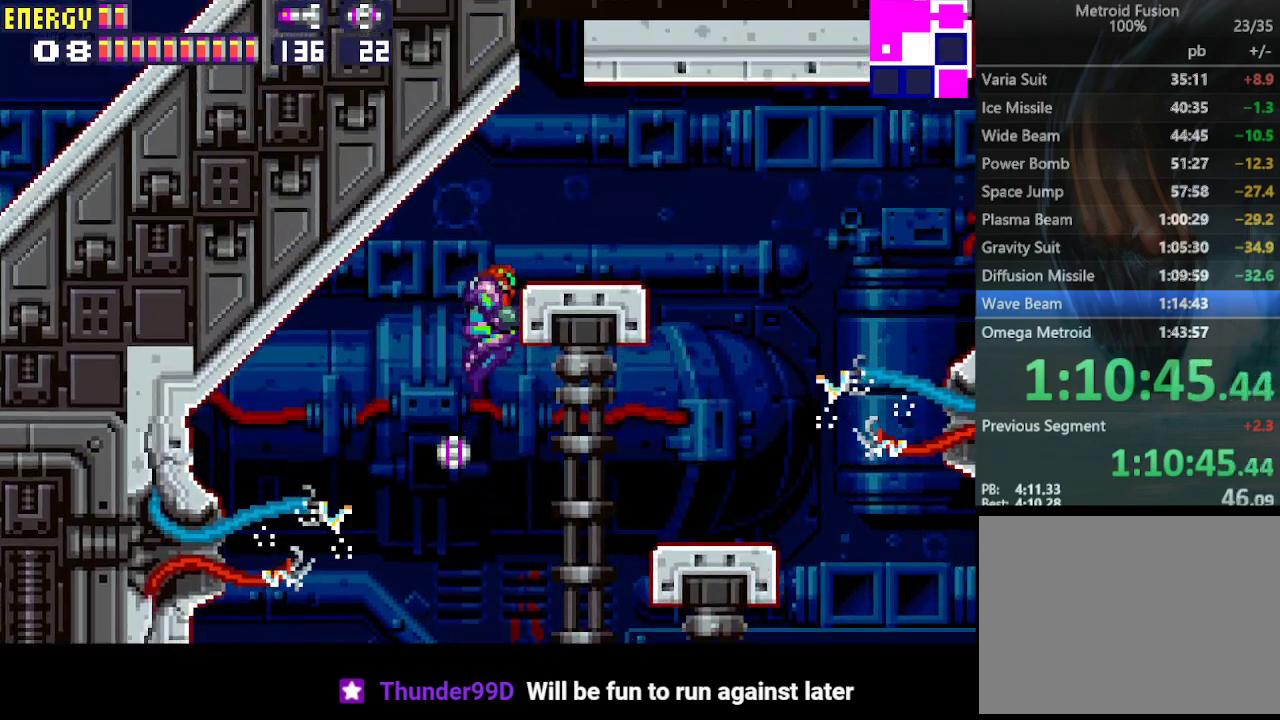
{"buttons": [], "events": [[167, "CIRCLE", "down"], [333, "CIRCLE", "up"], [400, "DPAD_RIGHT", "up"]]}
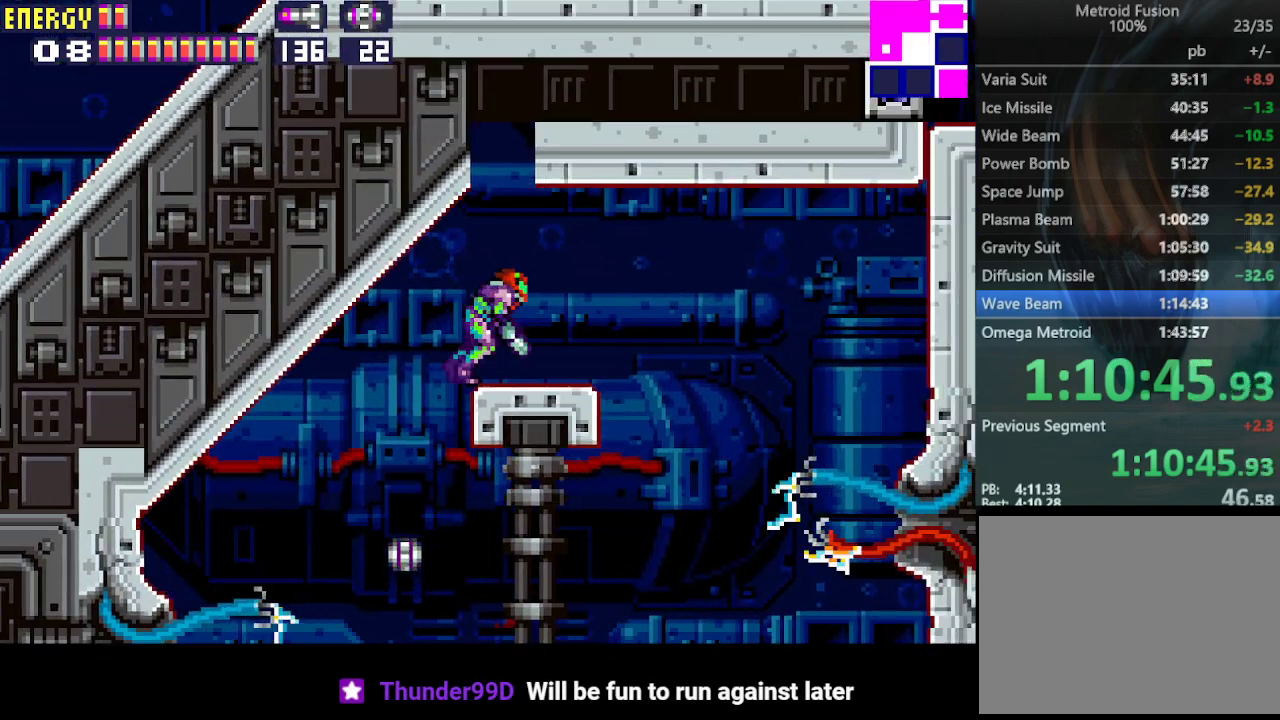
{"buttons": ["CIRCLE"], "events": [[100, "DPAD_DOWN", "down"], [200, "DPAD_DOWN", "up"], [233, "DPAD_DOWN", "down"], [333, "DPAD_DOWN", "up"], [400, "CIRCLE", "down"]]}
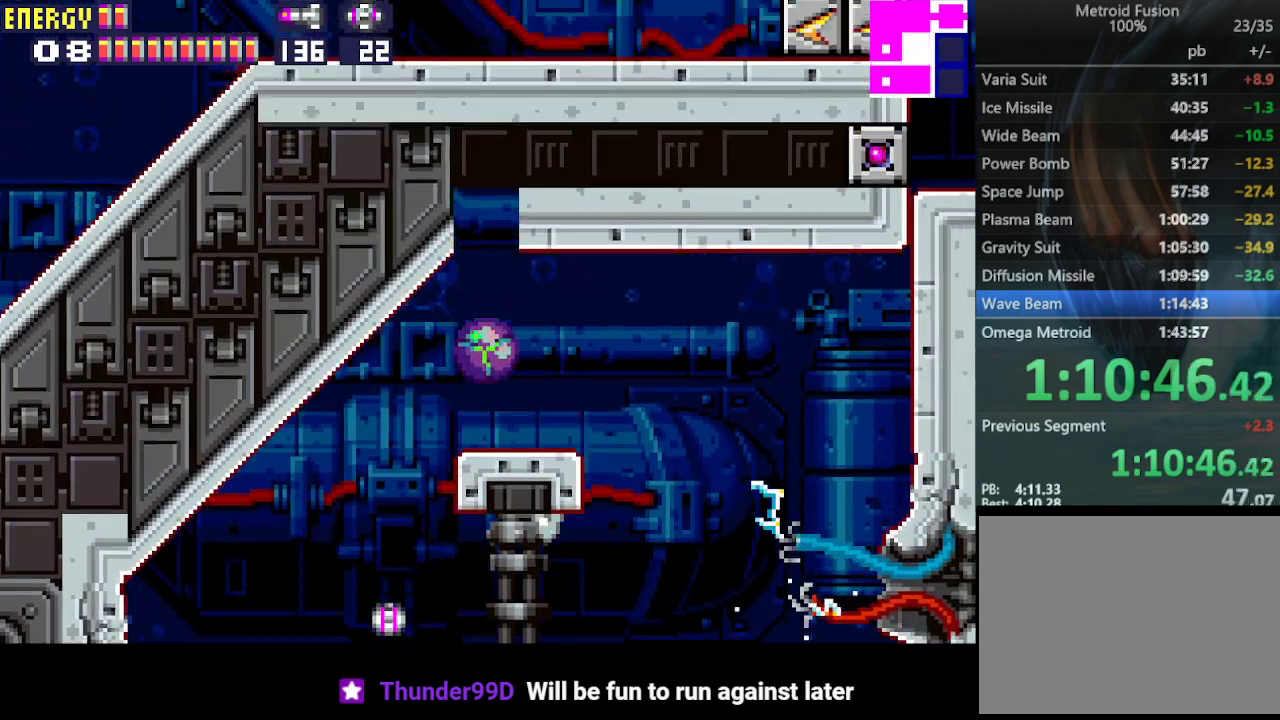
{"buttons": ["DPAD_RIGHT"], "events": [[133, "DPAD_RIGHT", "down"], [300, "CIRCLE", "up"]]}
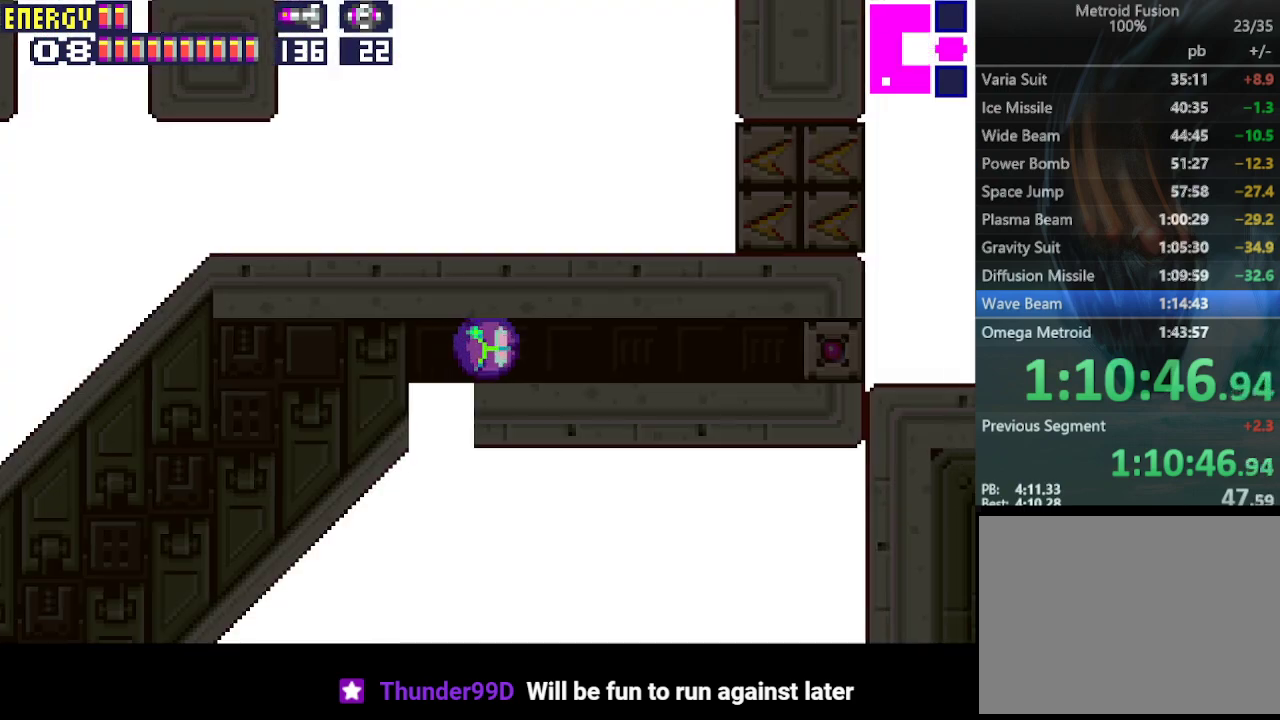
{"buttons": ["DPAD_RIGHT"], "events": []}
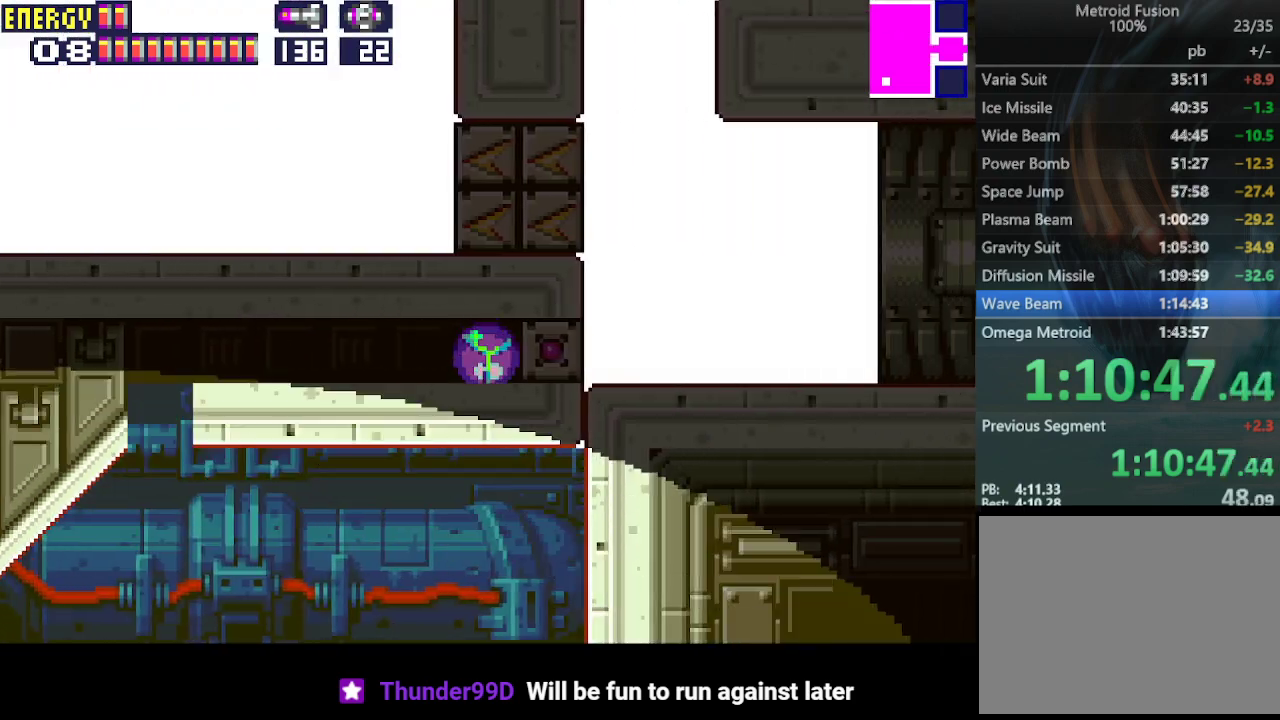
{"buttons": ["DPAD_RIGHT"], "events": []}
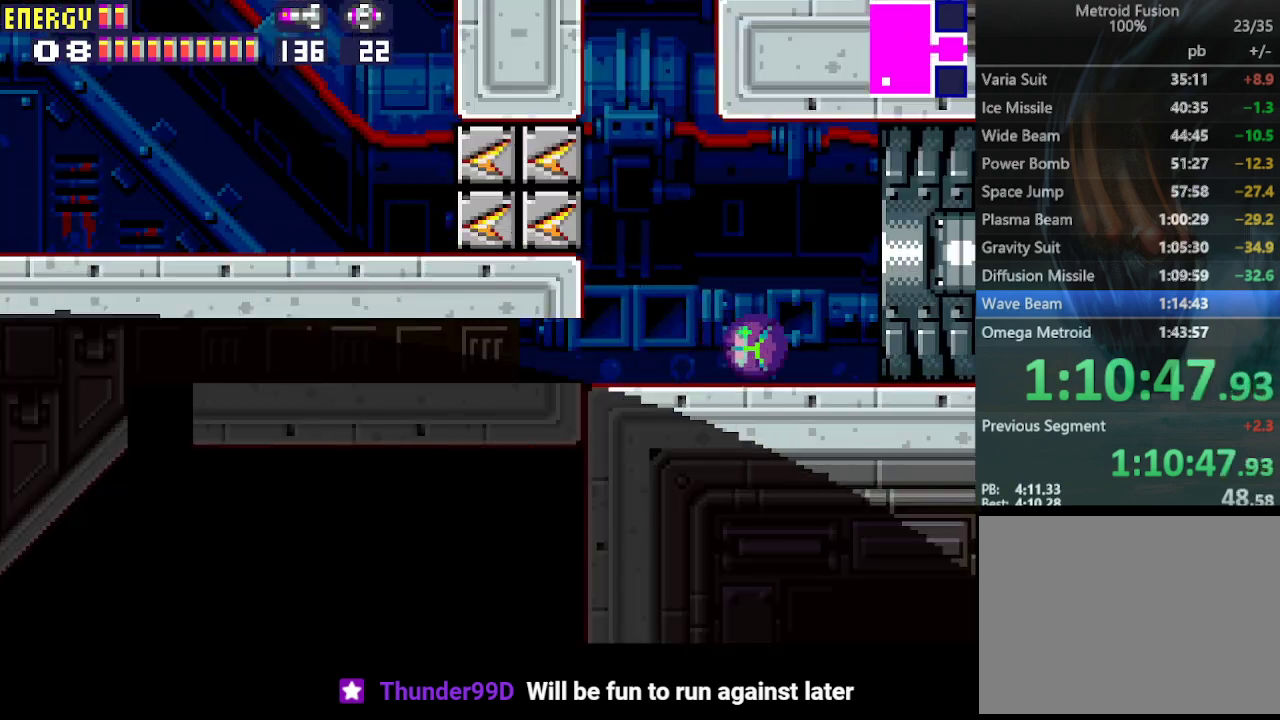
{"buttons": ["DPAD_RIGHT"], "events": []}
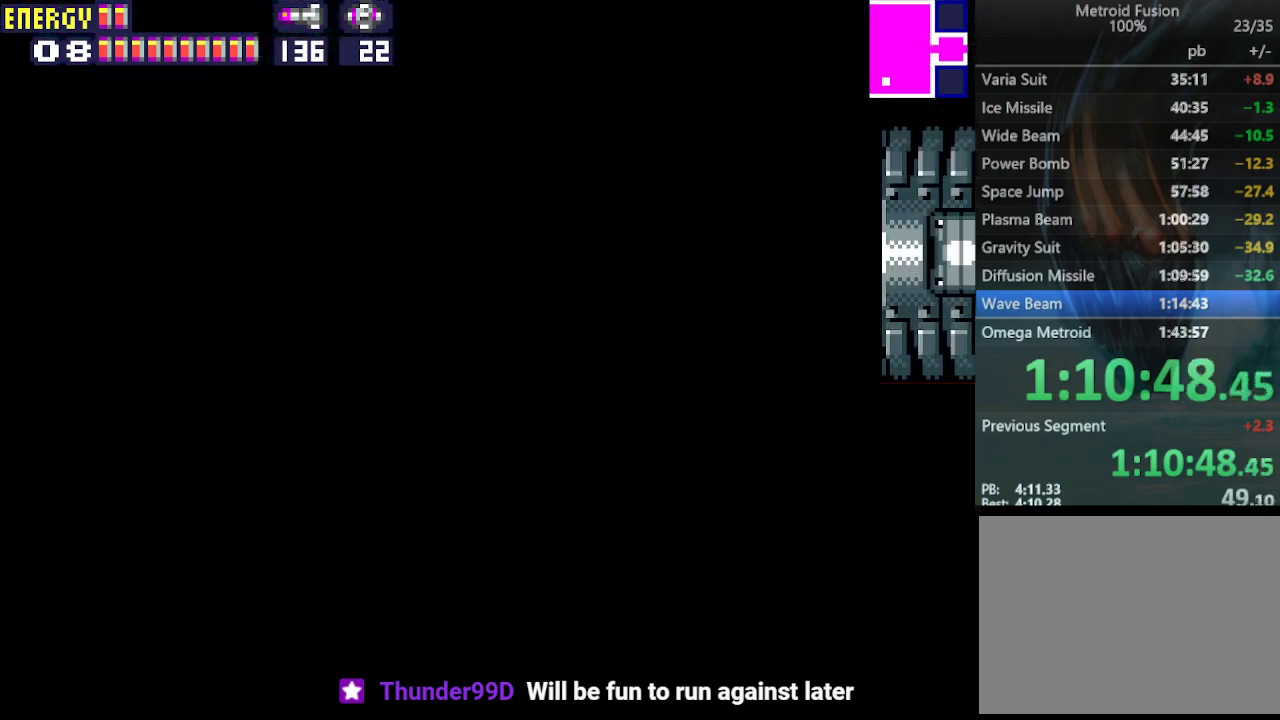
{"buttons": ["DPAD_RIGHT"], "events": []}
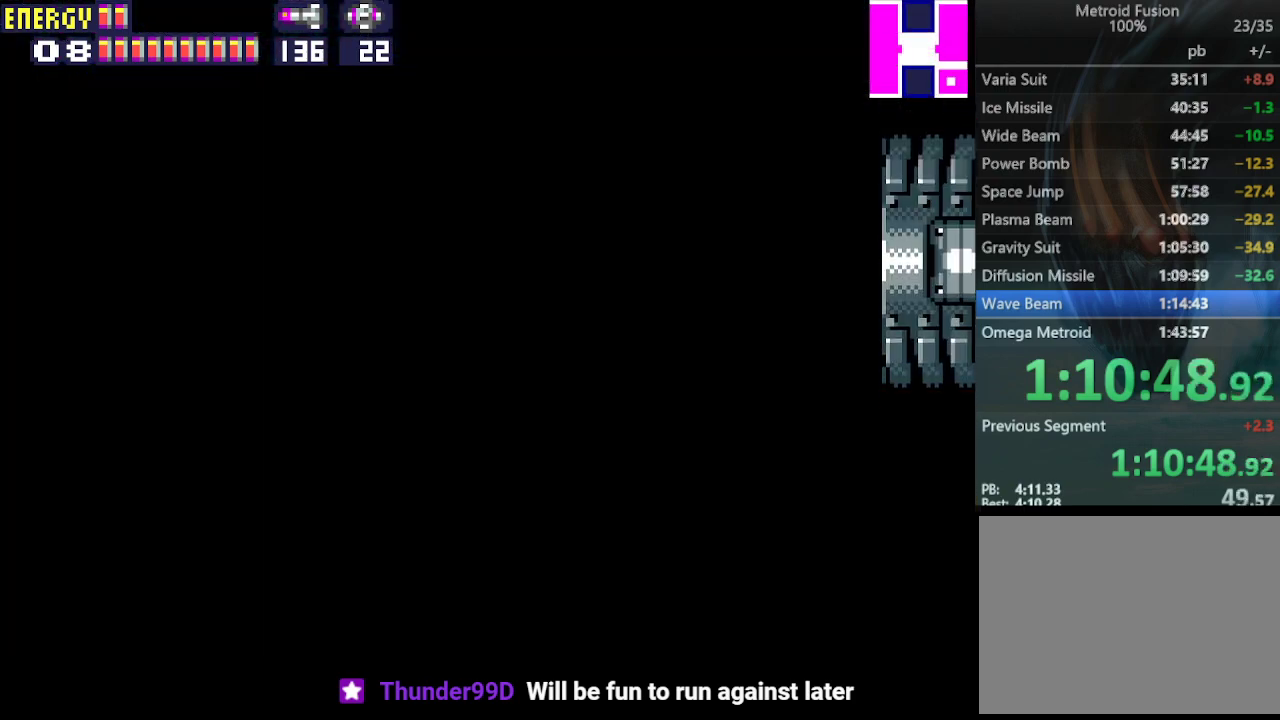
{"buttons": ["DPAD_RIGHT"], "events": []}
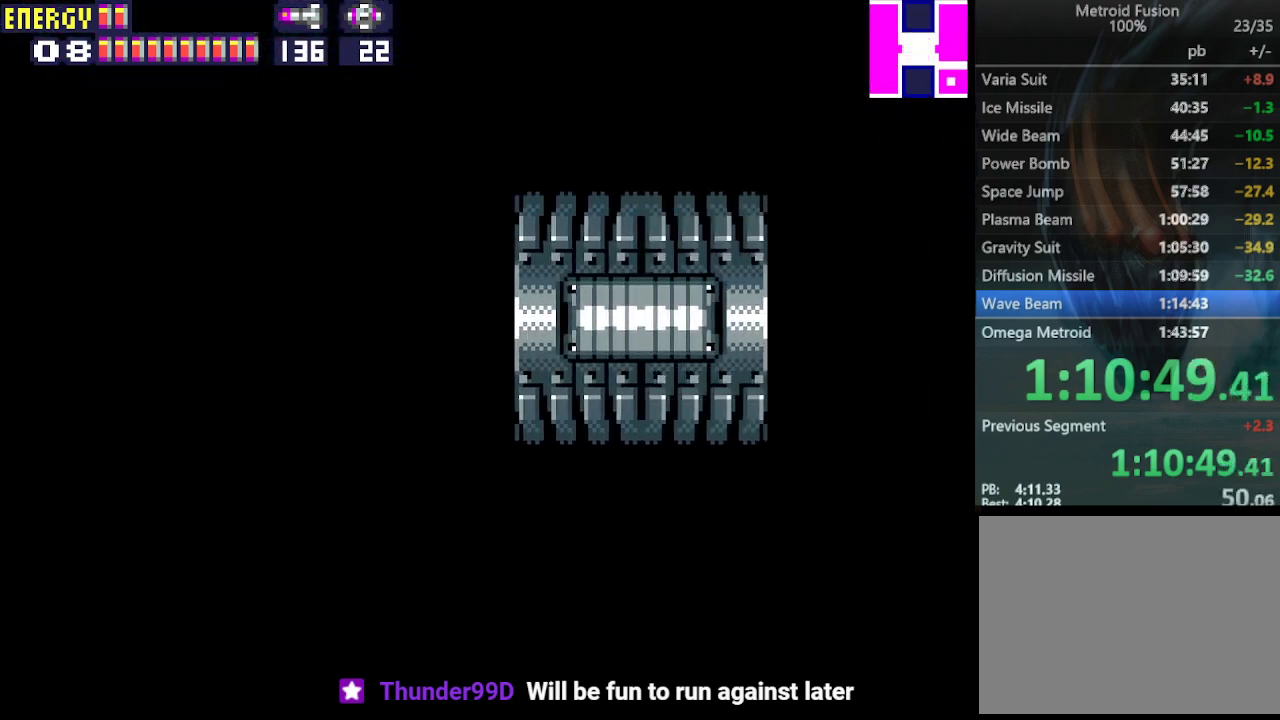
{"buttons": ["DPAD_RIGHT"], "events": []}
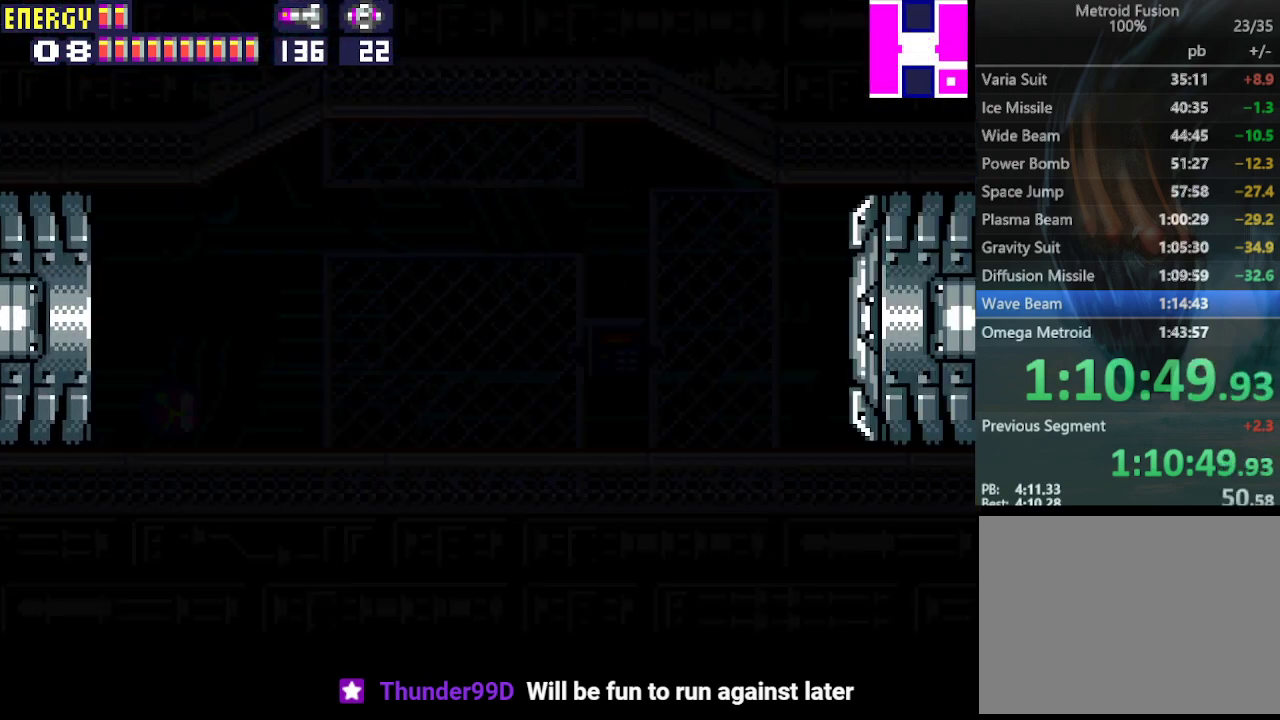
{"buttons": ["DPAD_UP", "DPAD_RIGHT"], "events": [[433, "DPAD_UP", "down"]]}
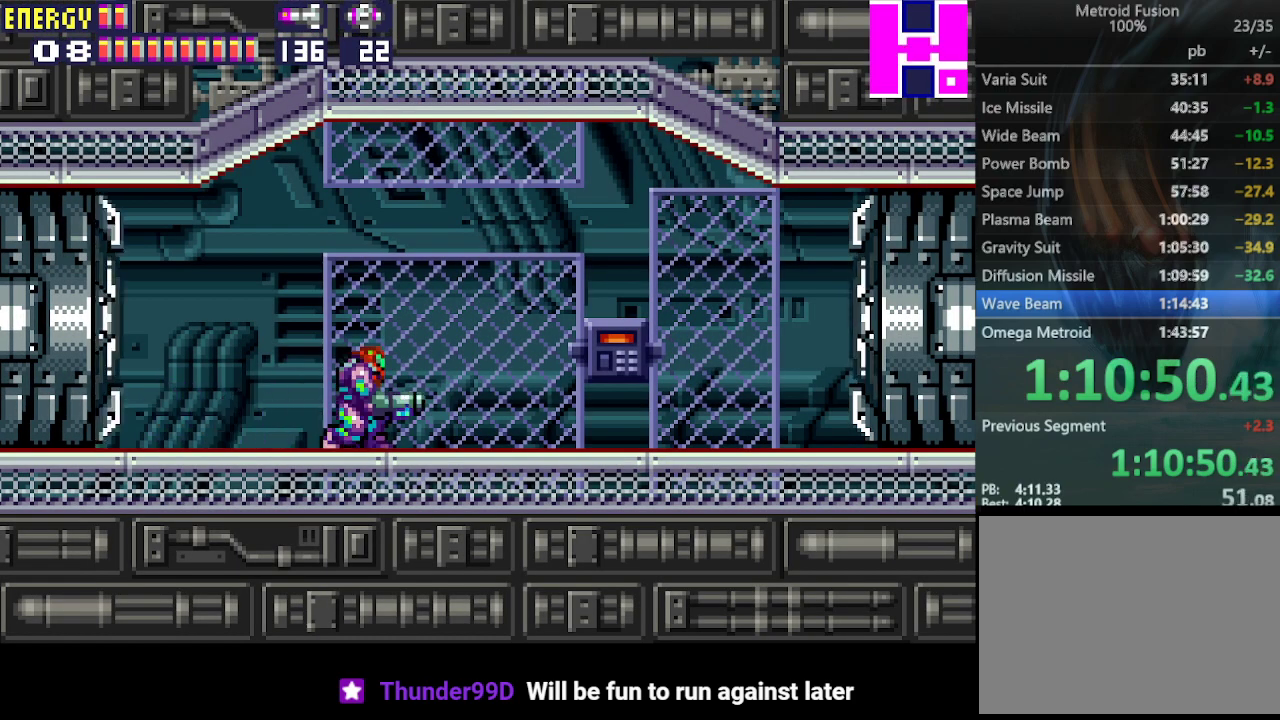
{"buttons": ["DPAD_RIGHT"], "events": [[67, "DPAD_UP", "up"], [300, "CROSS", "down"], [400, "CROSS", "up"], [433, "CROSS", "down"], [500, "CROSS", "up"]]}
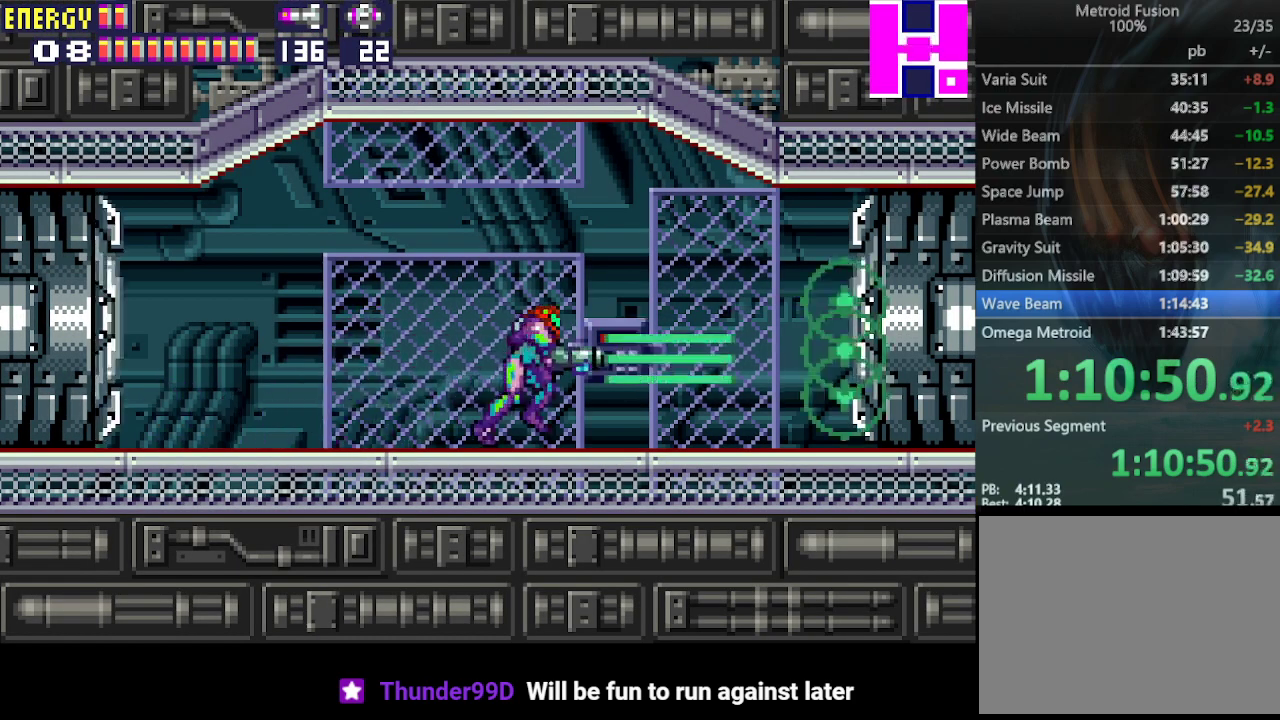
{"buttons": ["DPAD_RIGHT"], "events": [[33, "CROSS", "down"], [133, "CROSS", "up"]]}
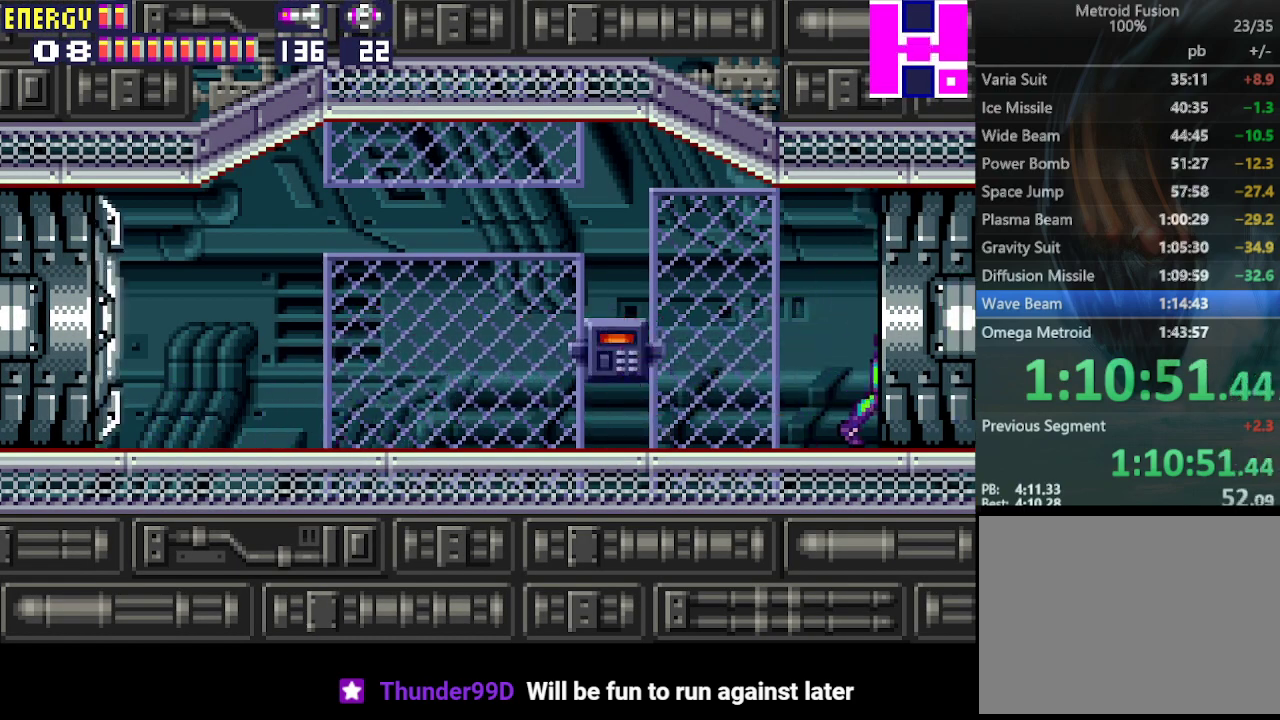
{"buttons": ["DPAD_RIGHT"], "events": []}
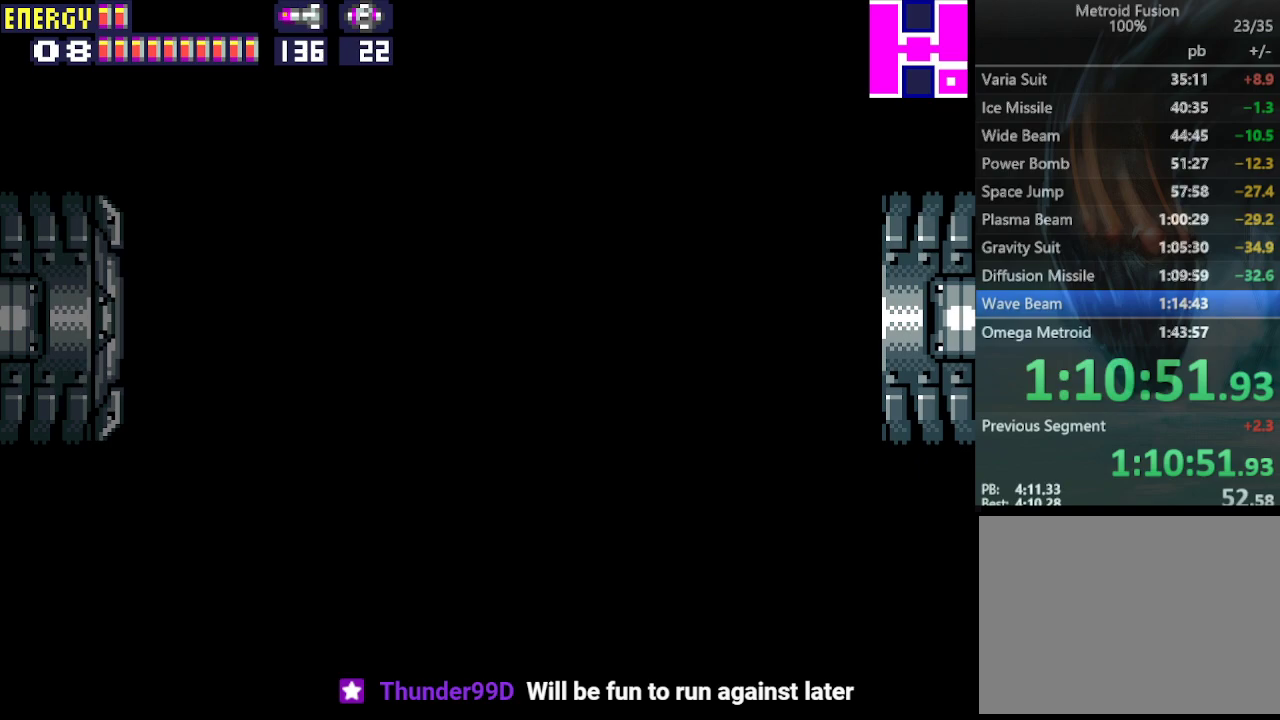
{"buttons": ["DPAD_RIGHT"], "events": []}
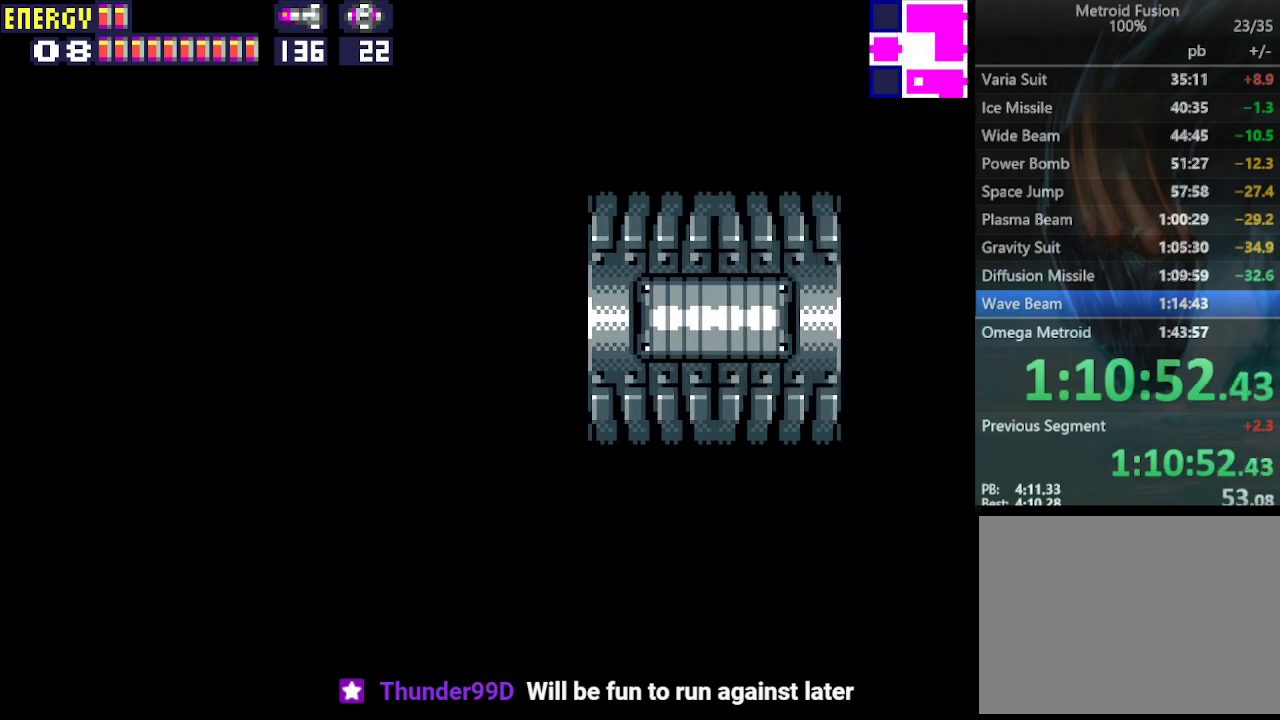
{"buttons": ["DPAD_RIGHT"], "events": []}
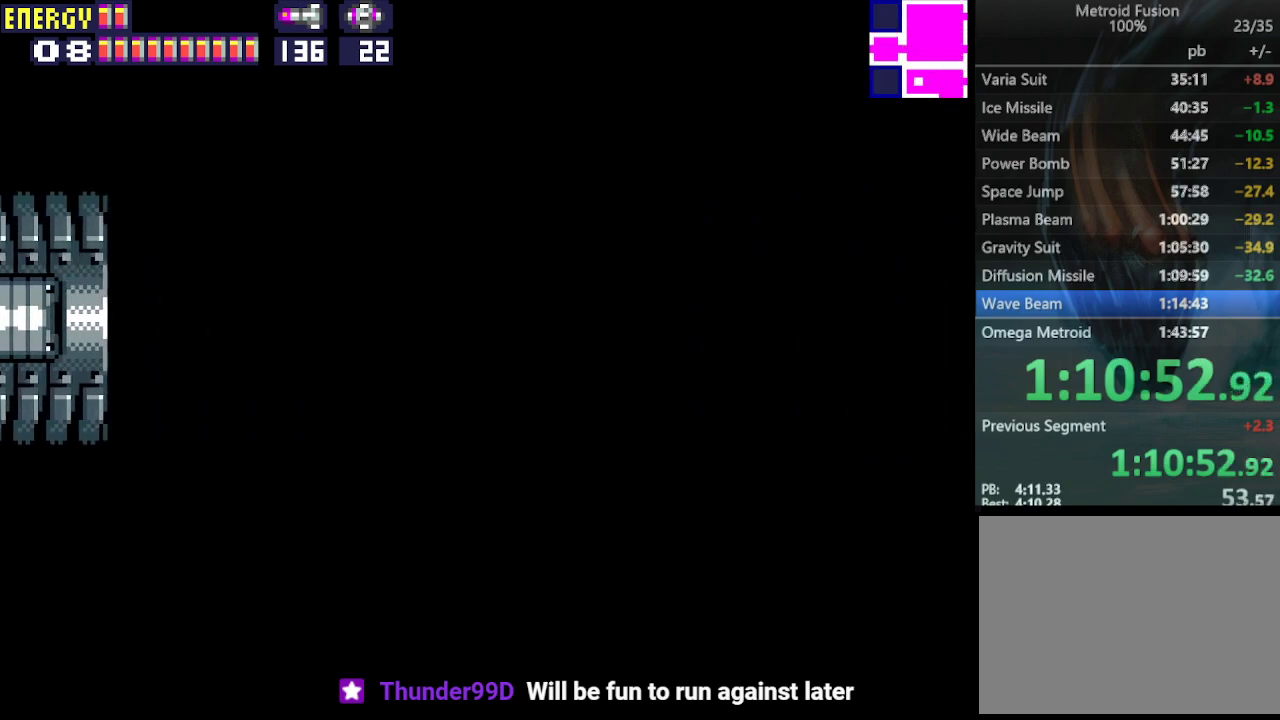
{"buttons": ["CIRCLE", "DPAD_RIGHT"], "events": [[433, "CIRCLE", "down"]]}
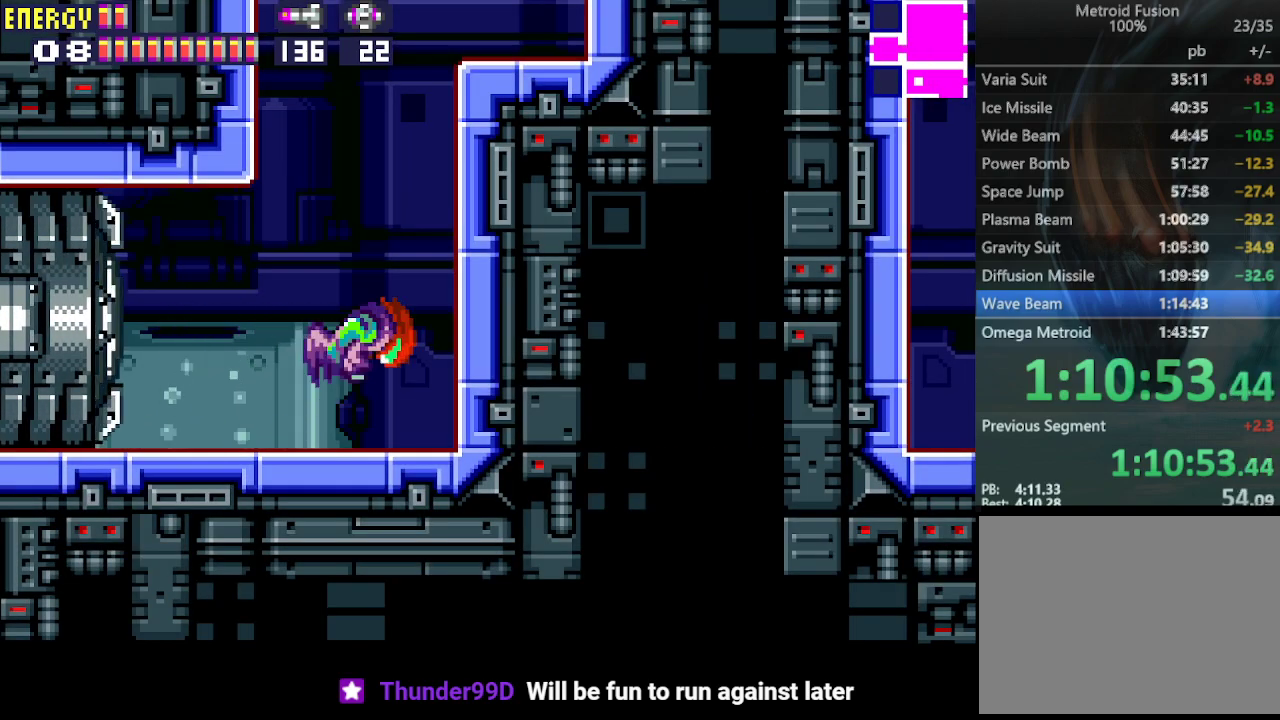
{"buttons": ["CROSS", "DPAD_RIGHT"], "events": [[433, "CROSS", "down"], [467, "CIRCLE", "up"]]}
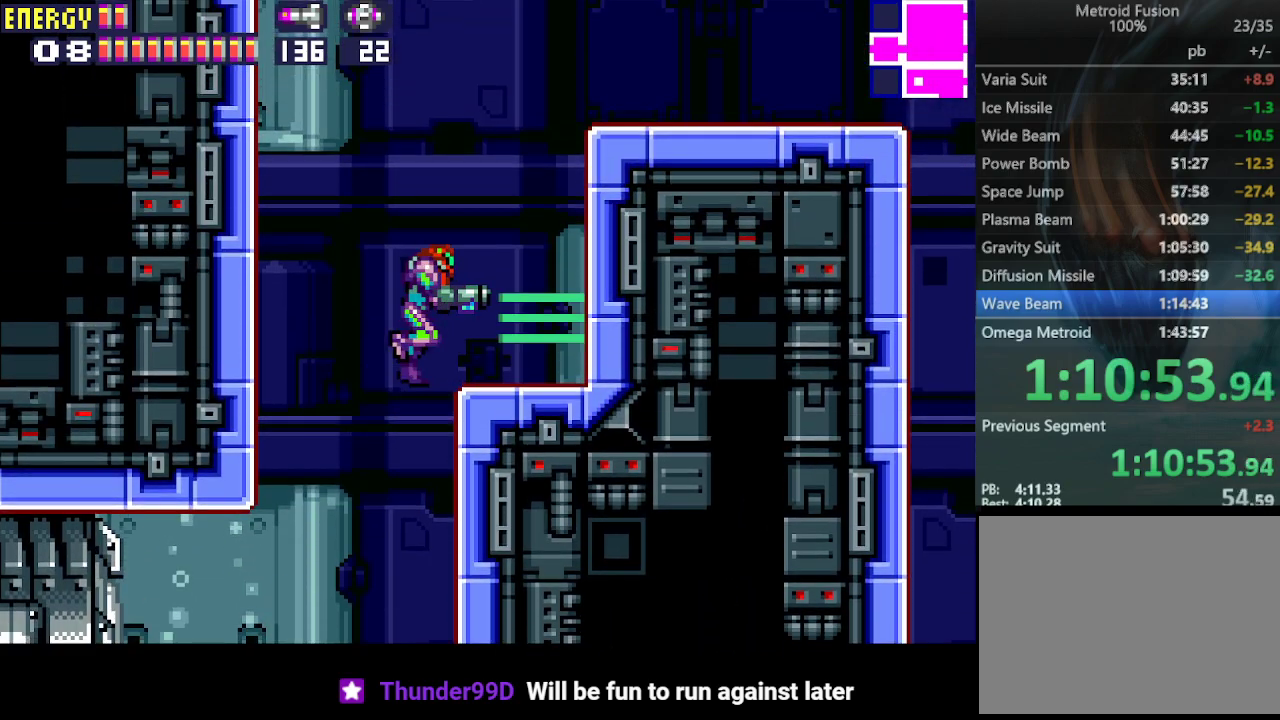
{"buttons": ["CROSS", "CIRCLE", "DPAD_RIGHT"], "events": [[100, "CROSS", "up"], [200, "CIRCLE", "down"], [500, "CROSS", "down"]]}
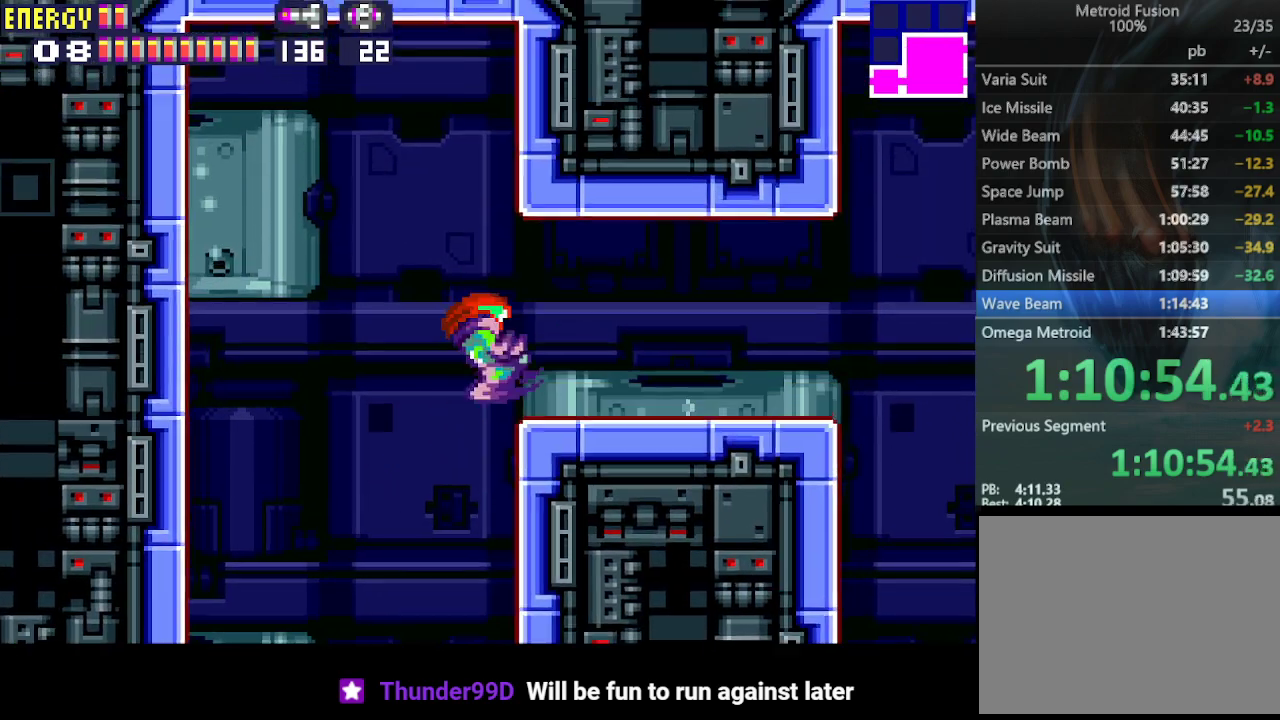
{"buttons": ["DPAD_RIGHT"], "events": [[33, "CIRCLE", "up"], [200, "CROSS", "up"]]}
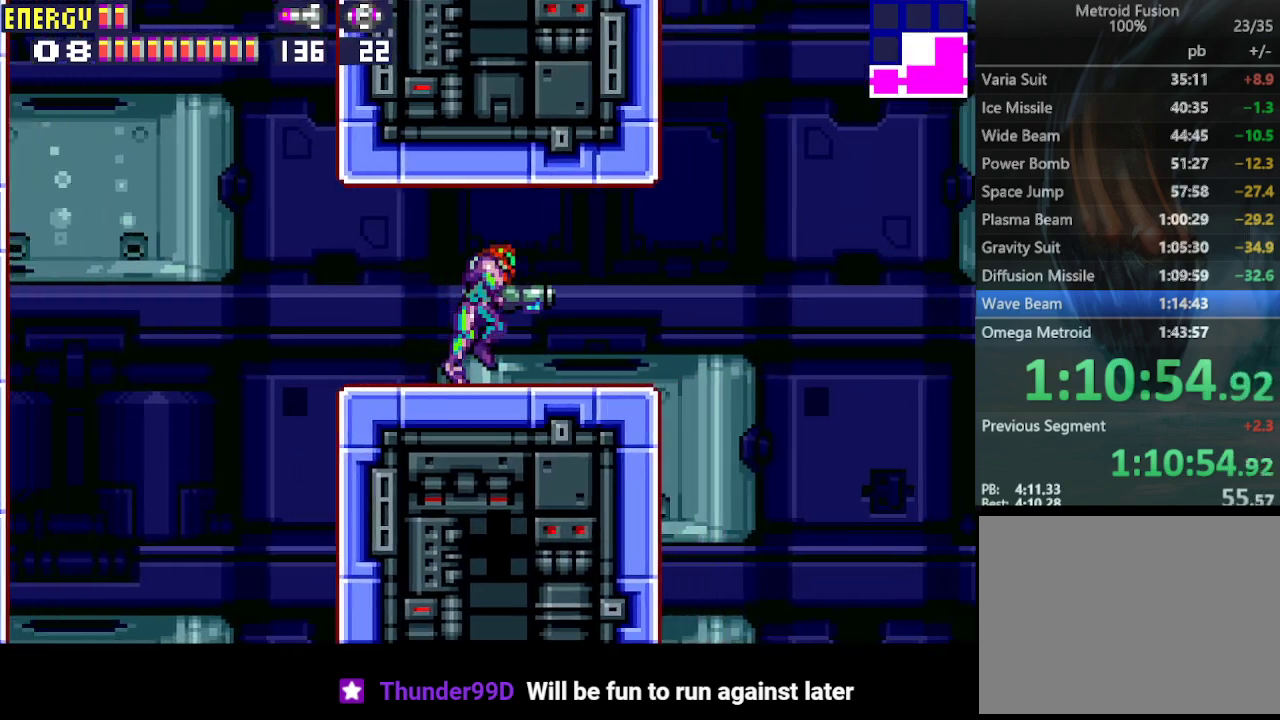
{"buttons": ["DPAD_RIGHT"], "events": [[233, "CIRCLE", "down"], [367, "CIRCLE", "up"]]}
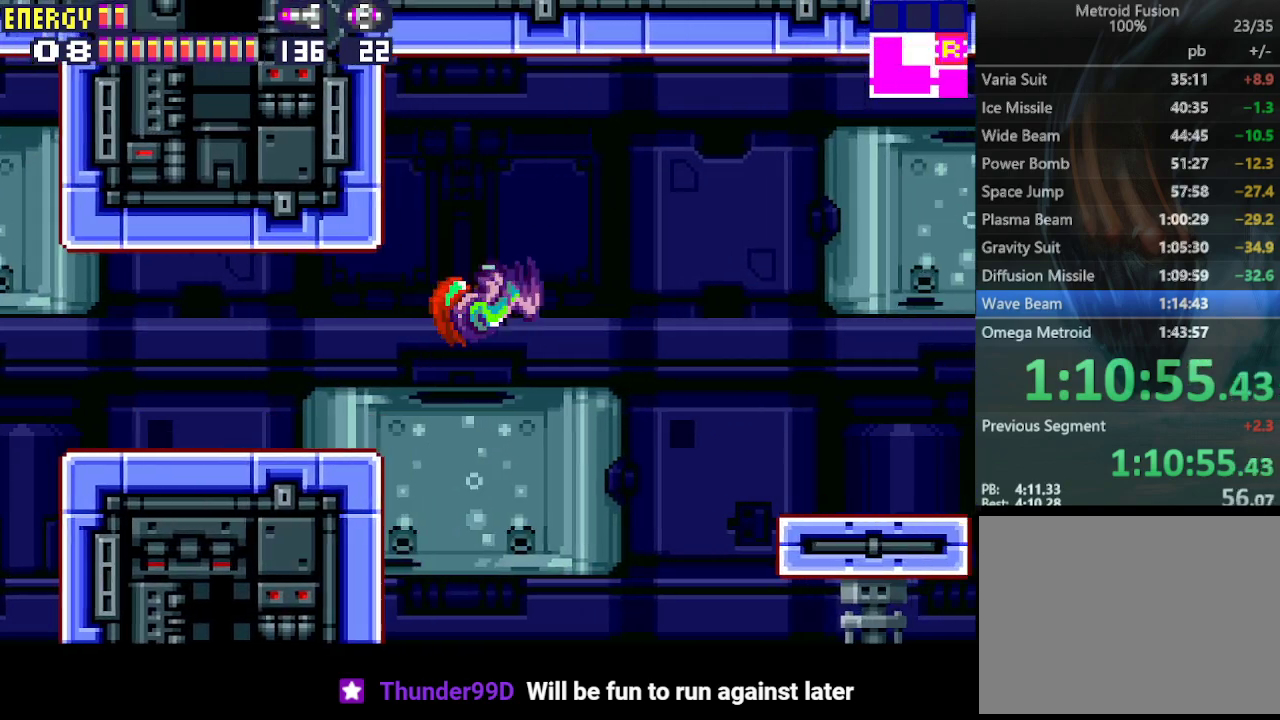
{"buttons": ["DPAD_RIGHT"], "events": [[300, "CIRCLE", "down"], [467, "CIRCLE", "up"]]}
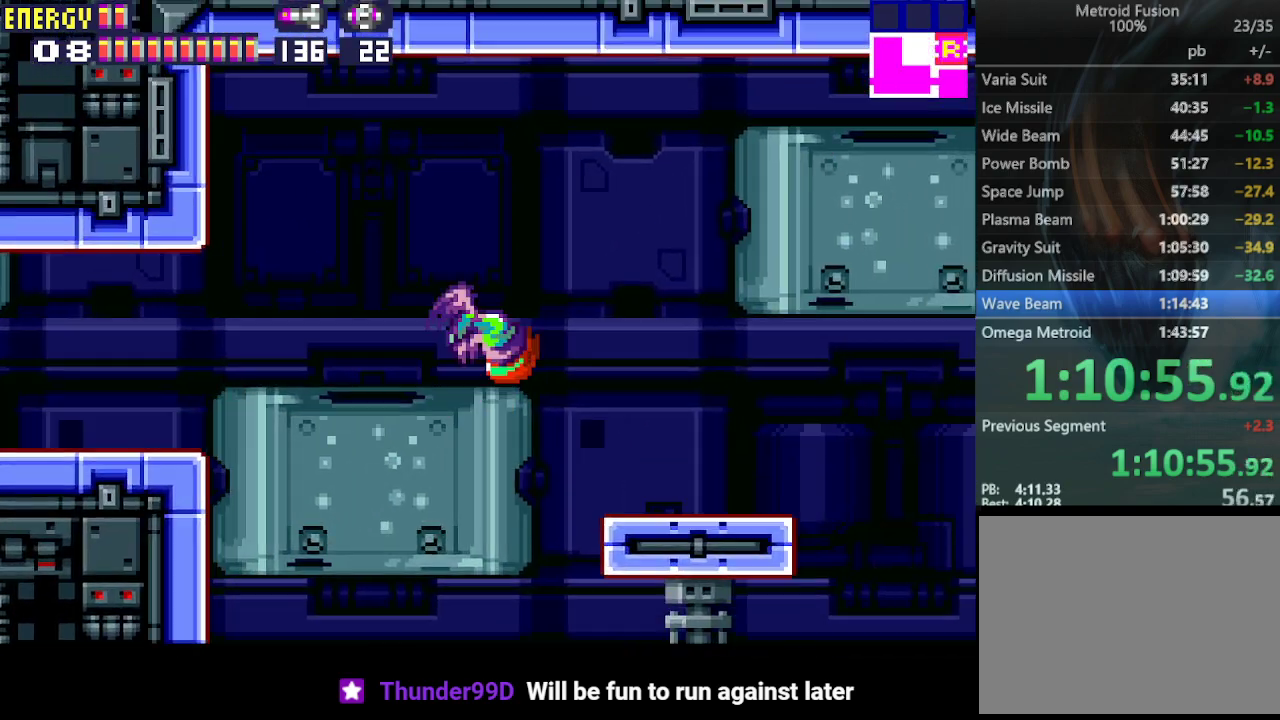
{"buttons": ["DPAD_RIGHT"], "events": []}
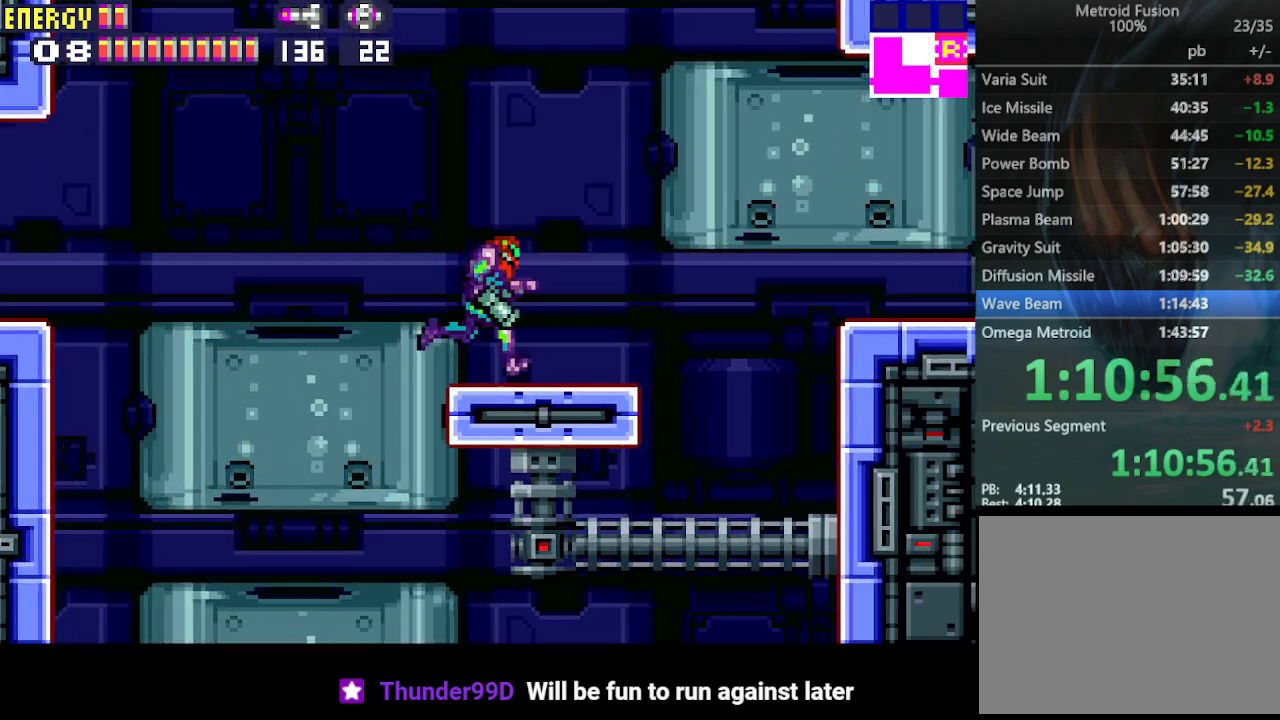
{"buttons": ["DPAD_RIGHT"], "events": [[167, "CIRCLE", "down"], [433, "CIRCLE", "up"]]}
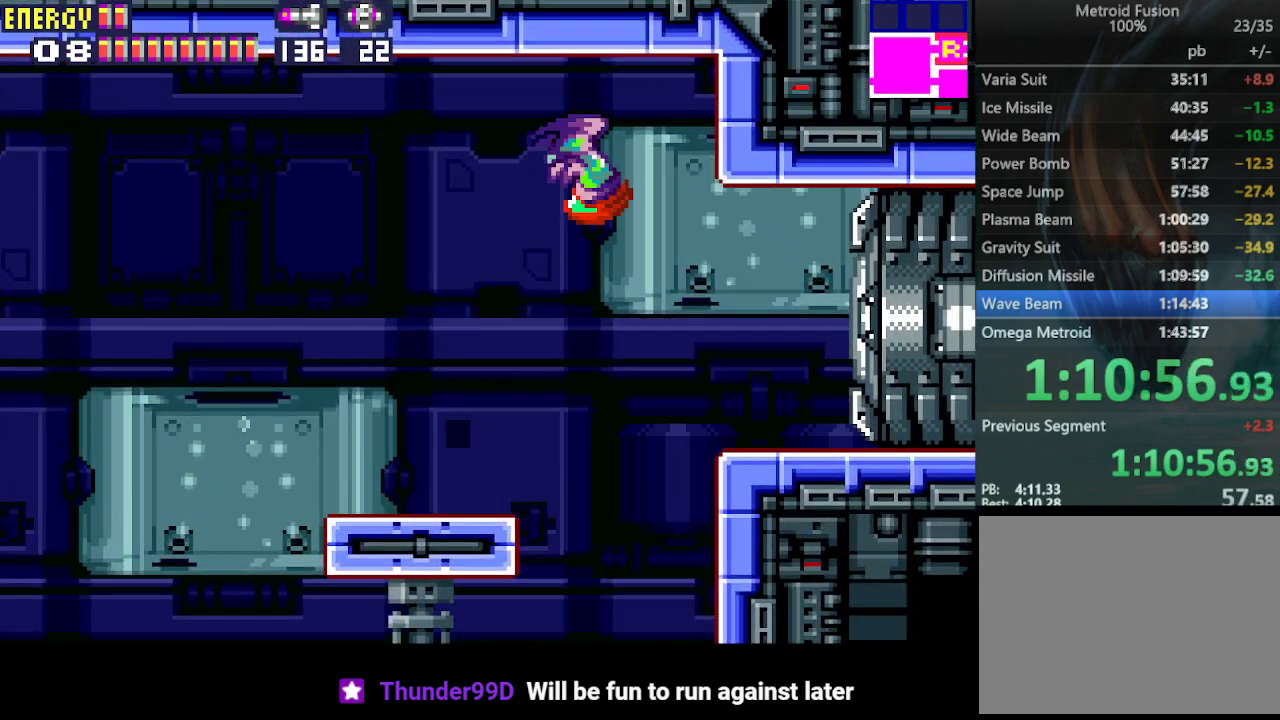
{"buttons": ["DPAD_RIGHT"], "events": [[400, "CROSS", "down"], [500, "CROSS", "up"]]}
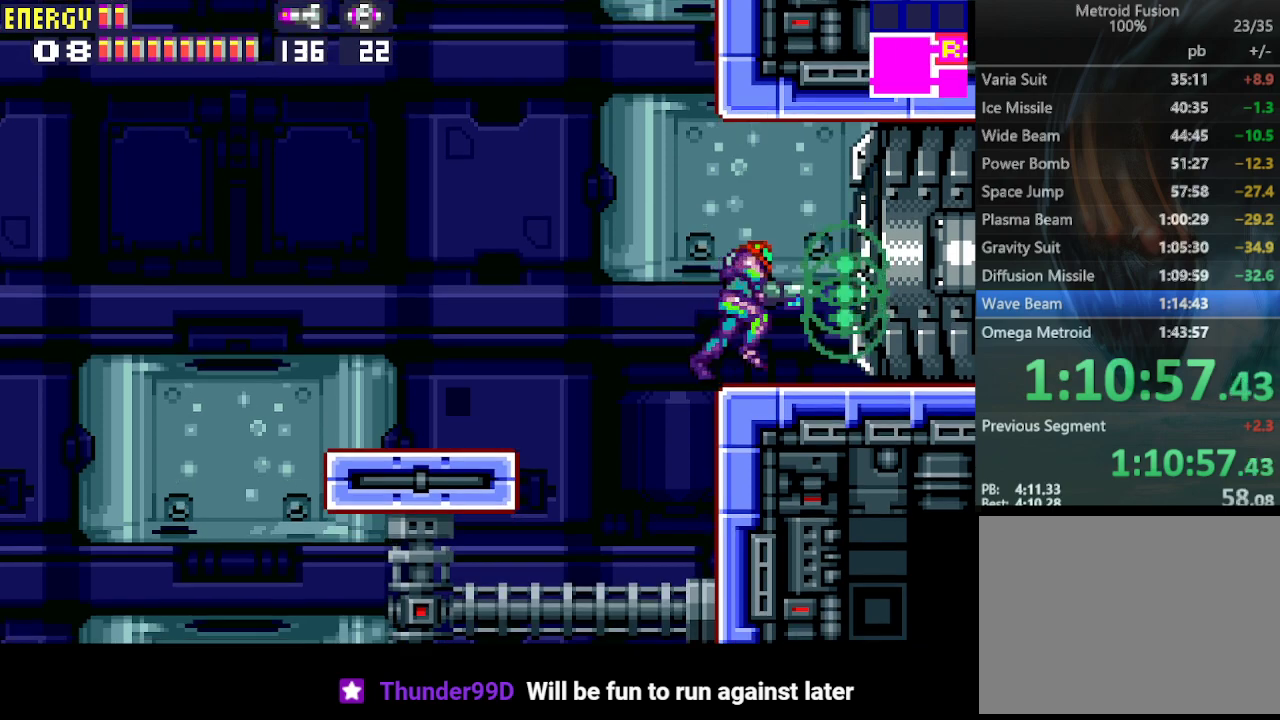
{"buttons": ["DPAD_RIGHT"], "events": []}
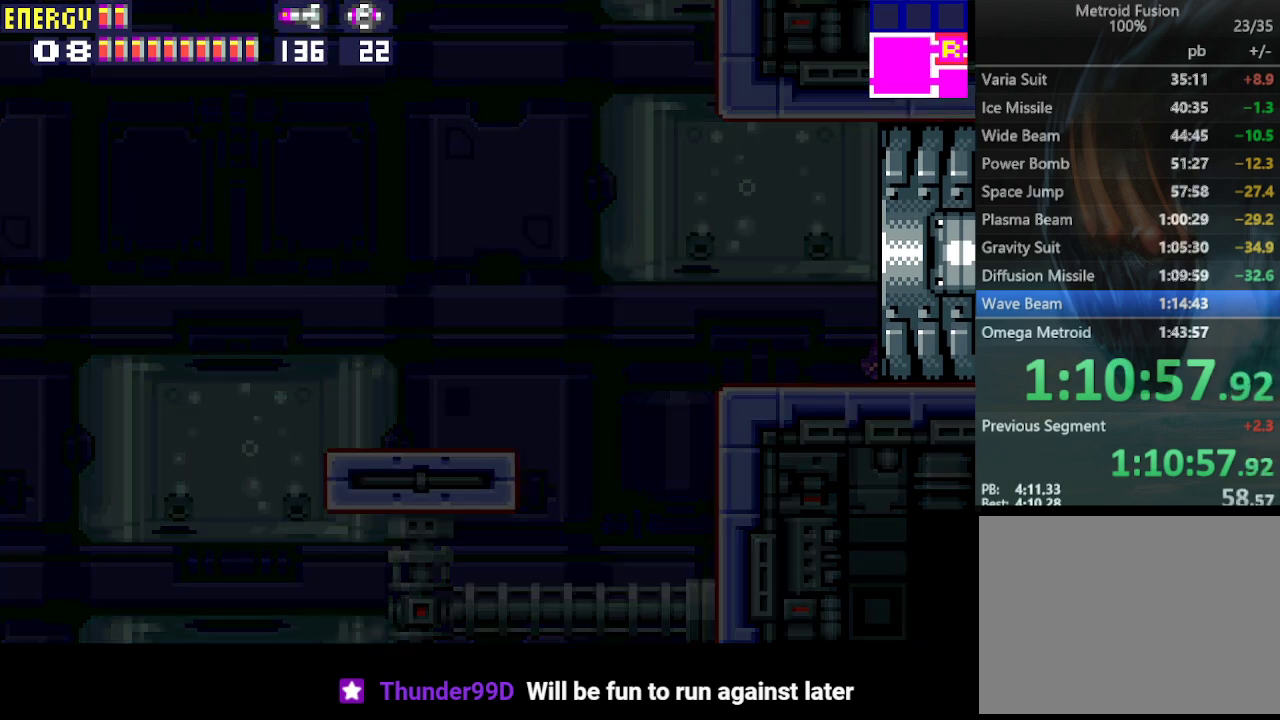
{"buttons": ["DPAD_RIGHT"], "events": []}
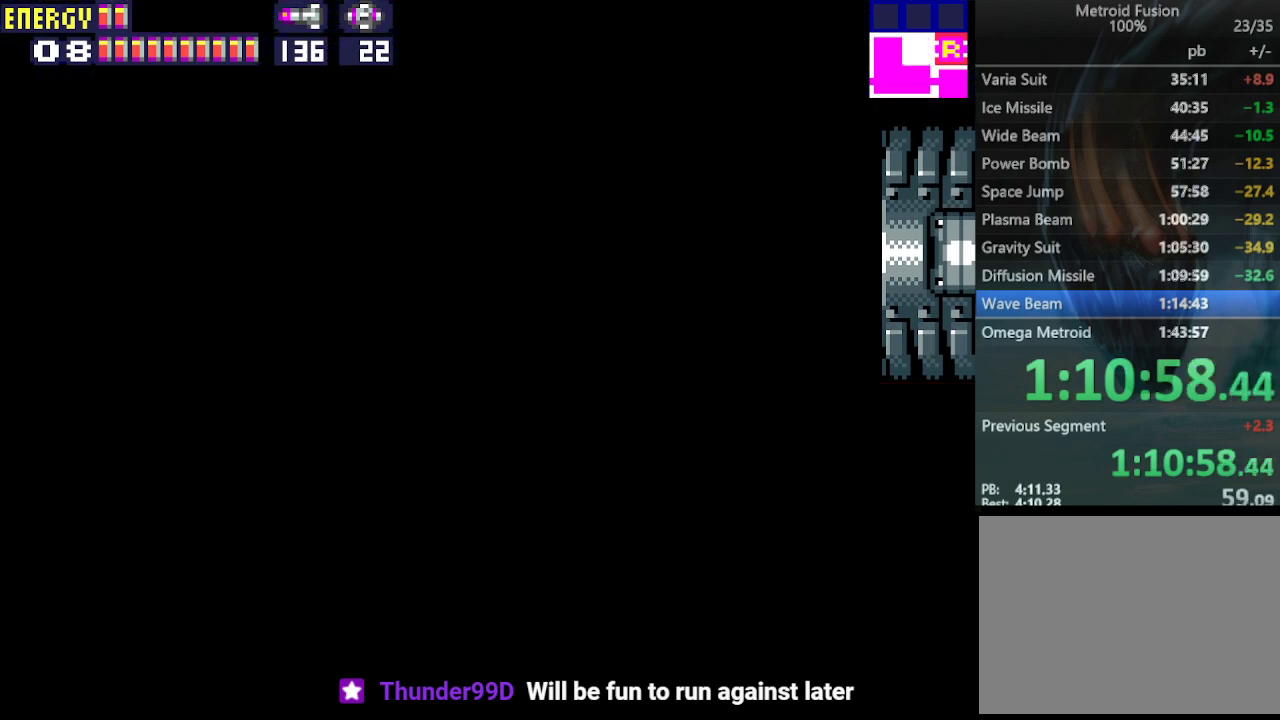
{"buttons": ["DPAD_RIGHT"], "events": []}
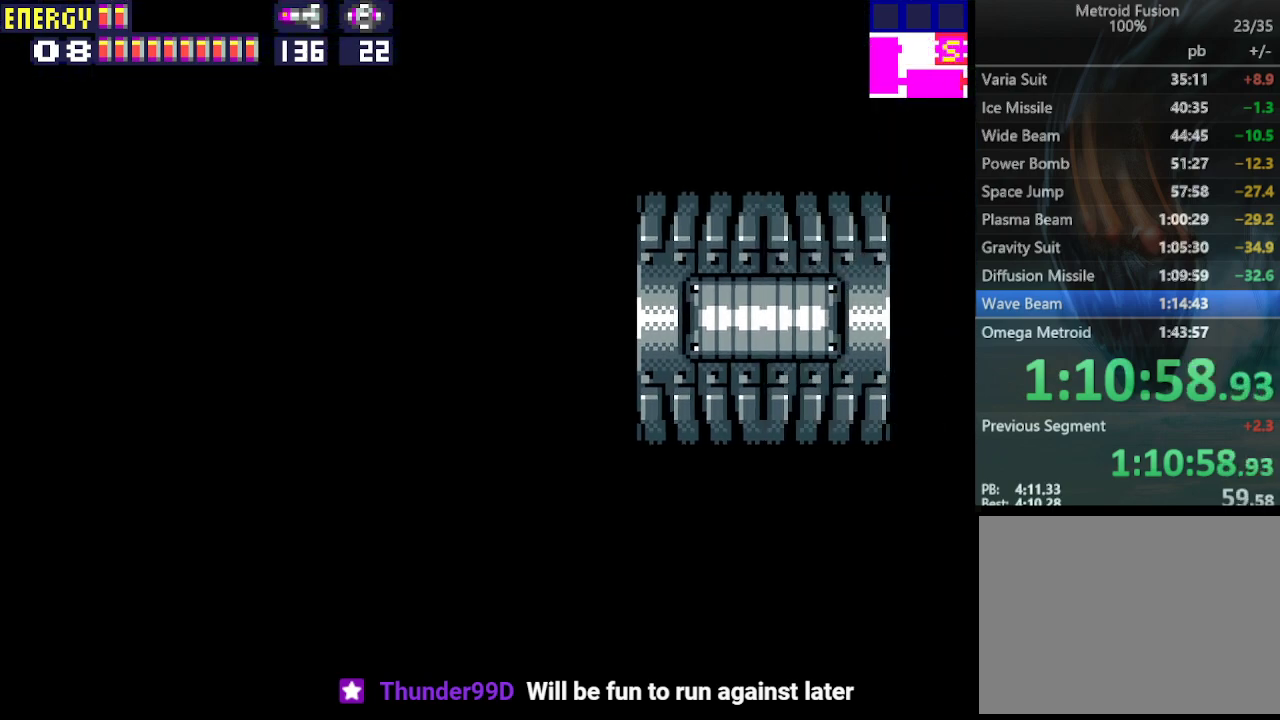
{"buttons": ["CROSS", "DPAD_RIGHT"], "events": [[167, "CROSS", "down"], [267, "CROSS", "up"], [333, "CROSS", "down"], [400, "CROSS", "up"], [467, "CROSS", "down"]]}